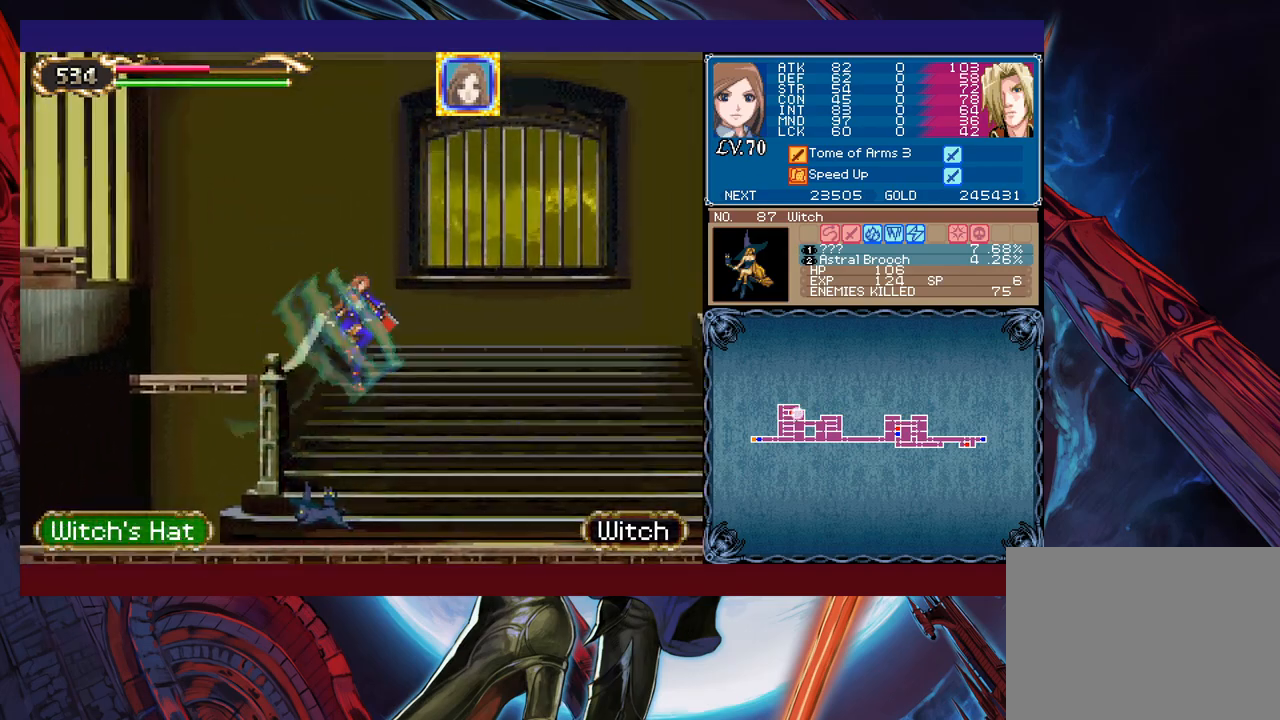
Gameplay with a controller (Xbox layout); each line is a JSON object with the inputs held at the frame after it. "events" lists button and stick changes between this image and that frame as [ms after this image, input, new state], when the widget could be followed in between. Not read: L2 R2 right_stick.
{"buttons": [], "left_stick": "left", "events": [[83, "B", "up"], [133, "B", "down"], [467, "B", "up"]]}
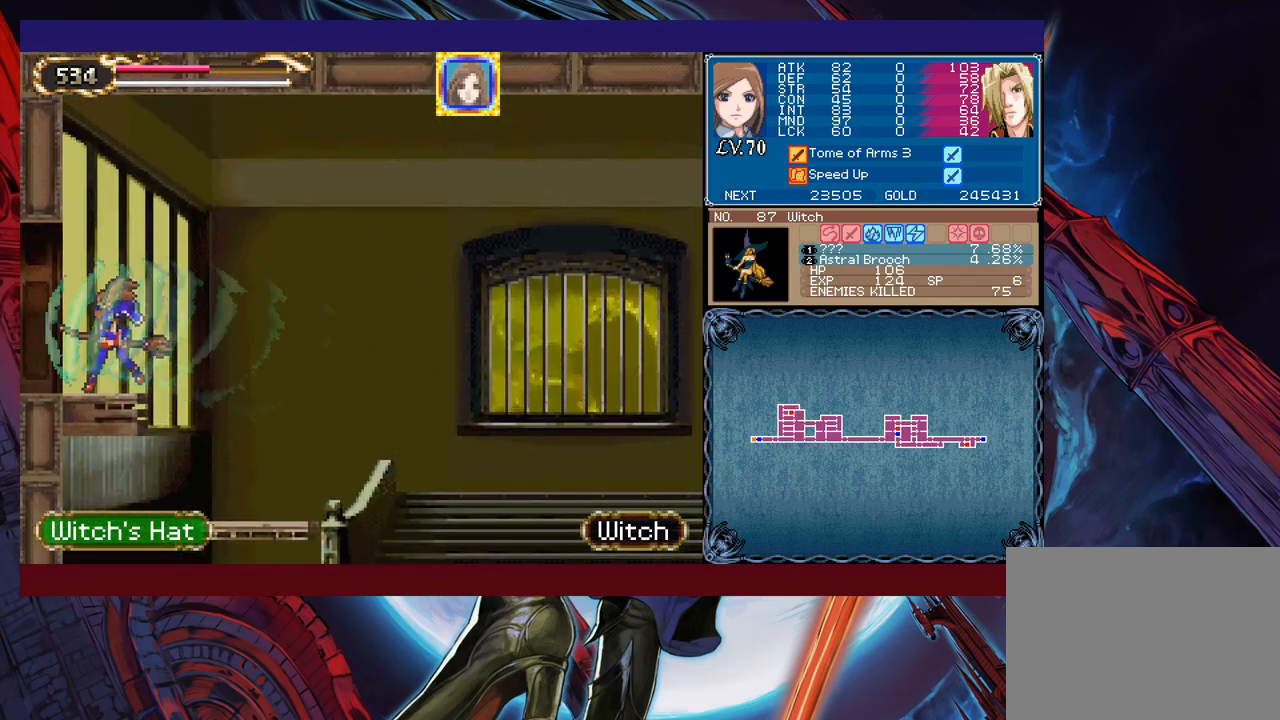
{"buttons": [], "left_stick": "right", "events": [[183, "left_stick", "right"]]}
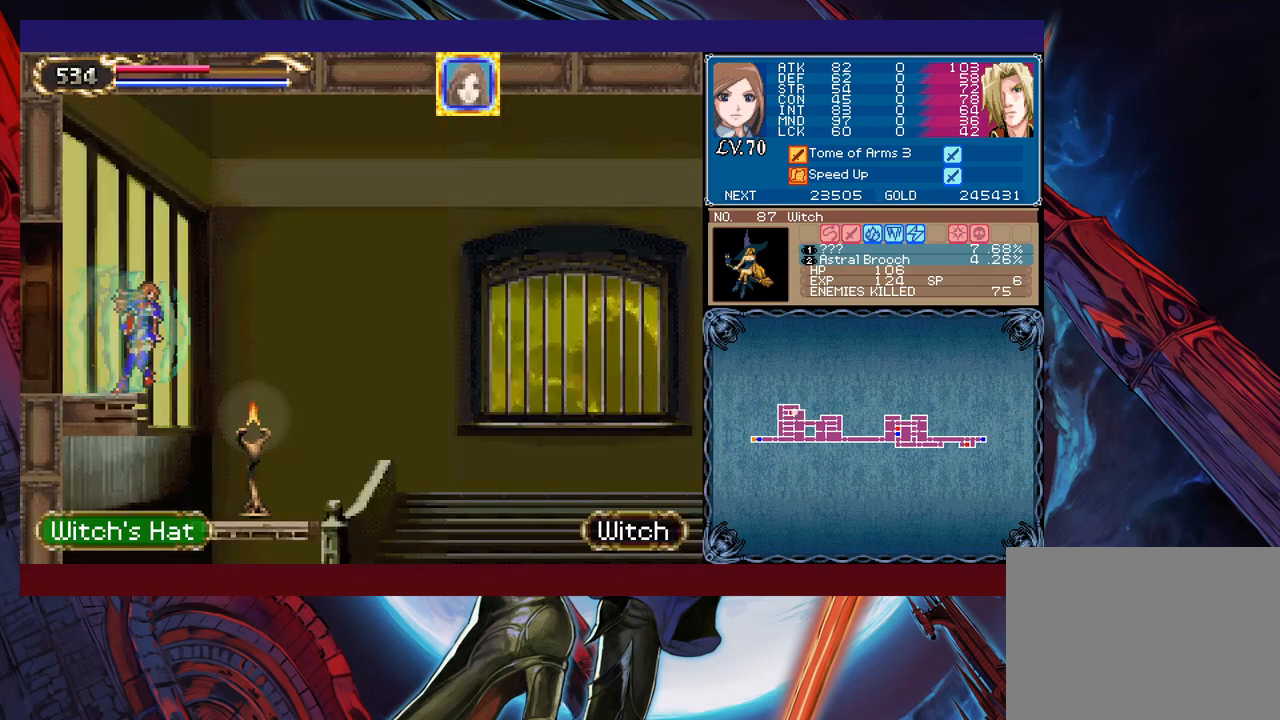
{"buttons": [], "left_stick": "center", "events": [[417, "left_stick", "left"], [483, "left_stick", "center"]]}
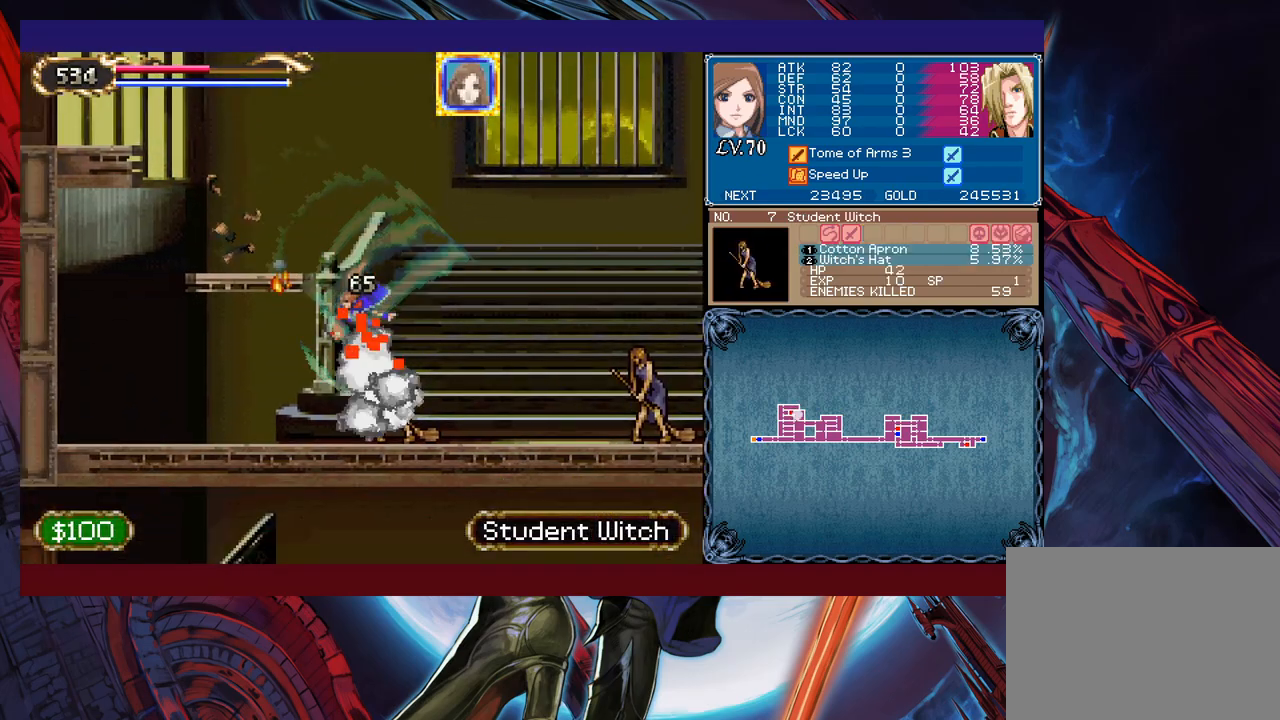
{"buttons": ["B"], "left_stick": "right", "events": [[17, "left_stick", "right"], [483, "B", "down"]]}
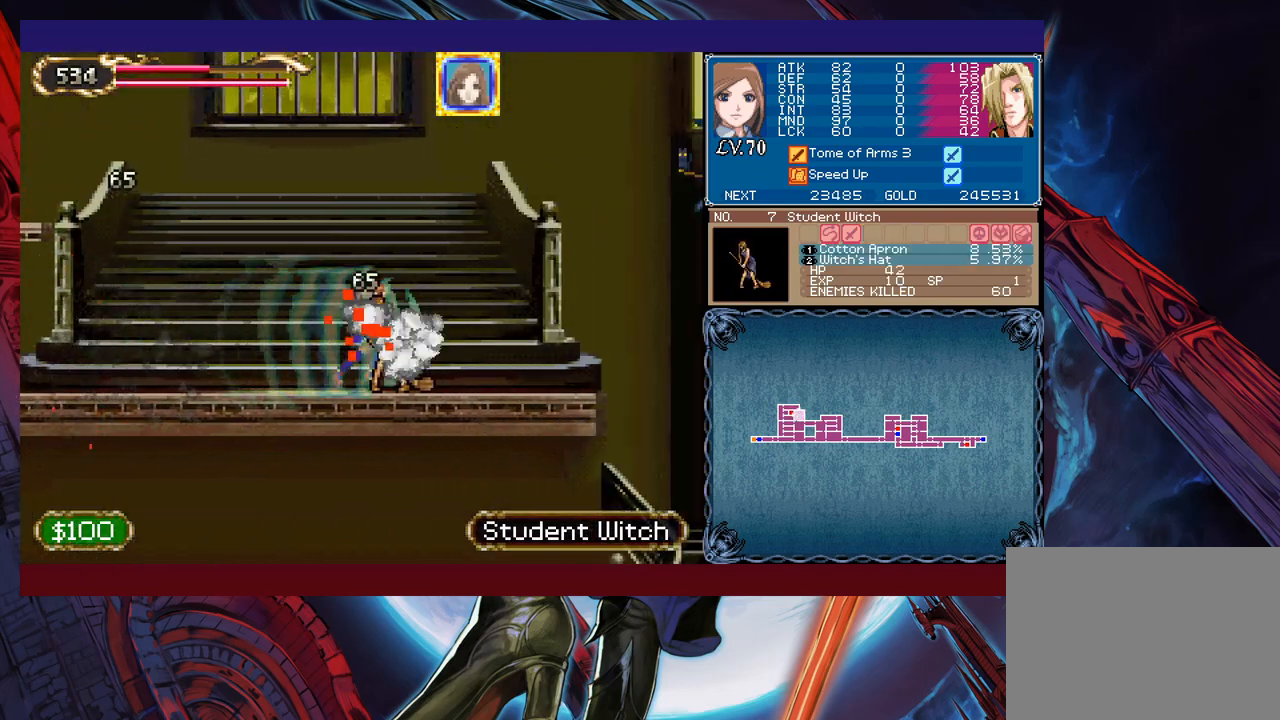
{"buttons": ["B"], "left_stick": "left", "events": [[83, "X", "down"], [383, "left_stick", "left"], [467, "X", "up"]]}
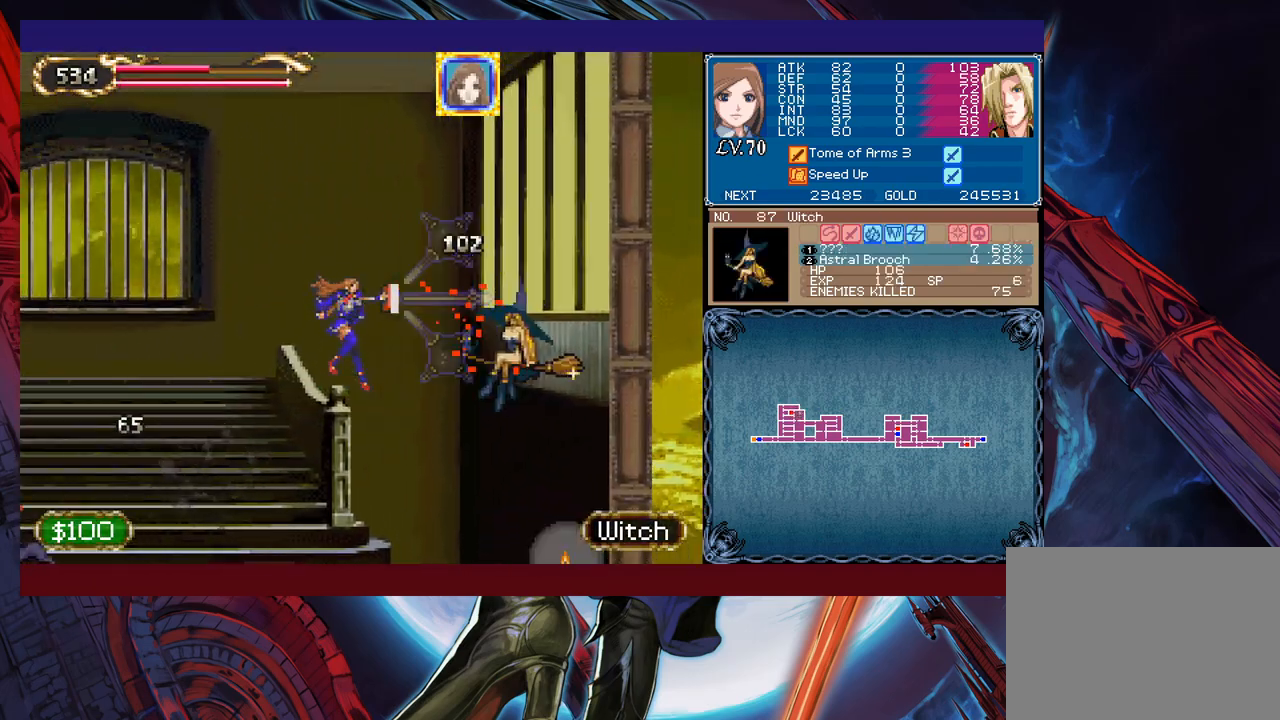
{"buttons": [], "left_stick": "right", "events": [[17, "B", "up"], [283, "left_stick", "right"], [317, "B", "down"], [383, "X", "down"], [417, "B", "up"], [433, "X", "up"]]}
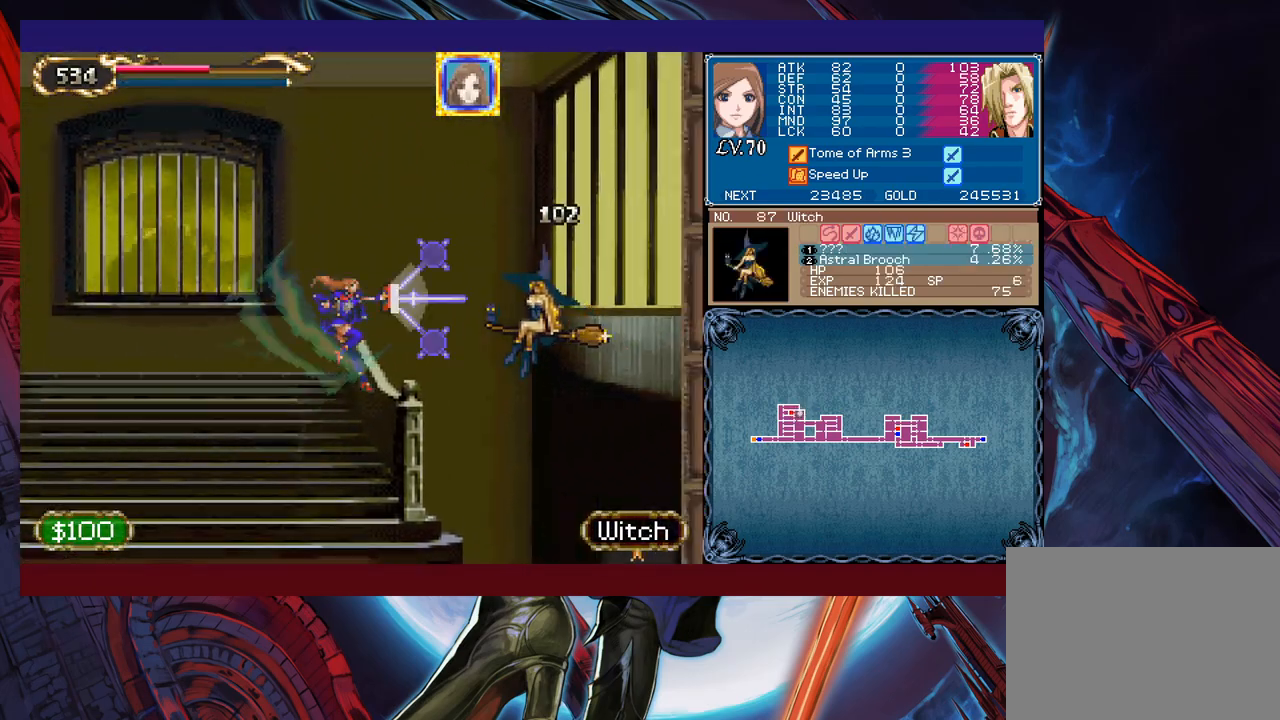
{"buttons": [], "left_stick": "left", "events": [[183, "left_stick", "center"], [233, "left_stick", "left"]]}
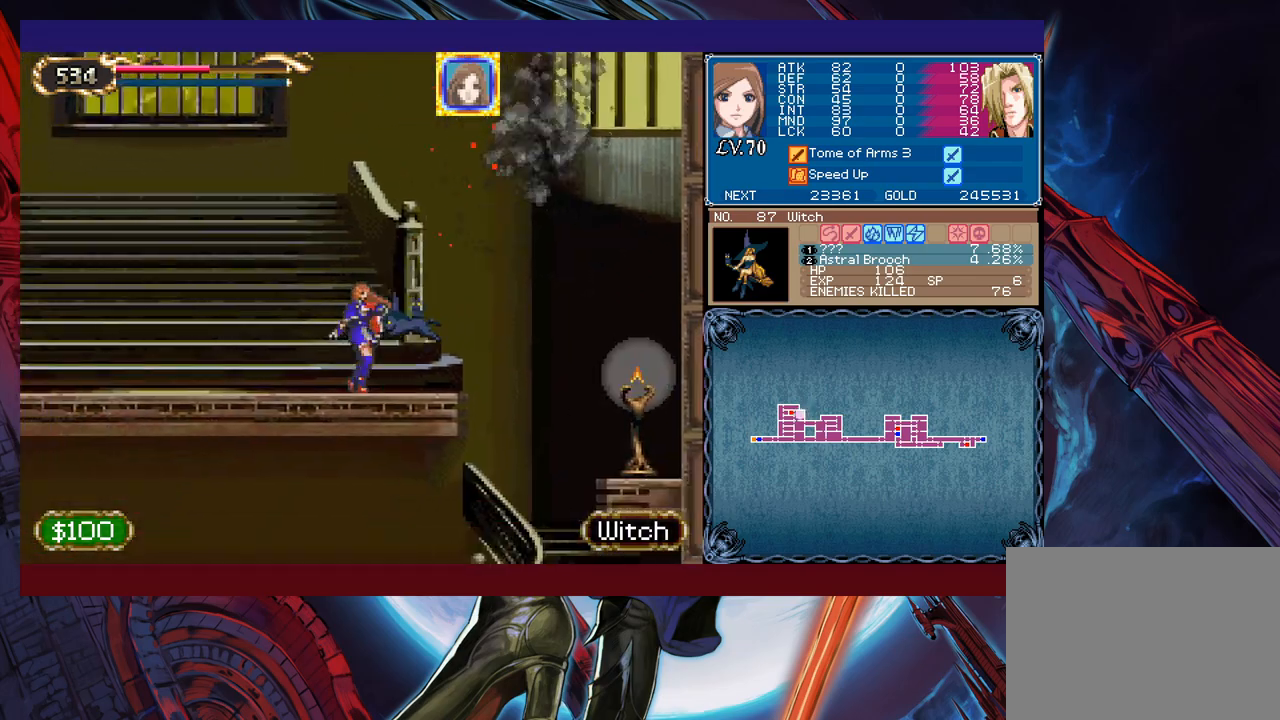
{"buttons": ["B"], "left_stick": "left", "events": [[33, "B", "down"]]}
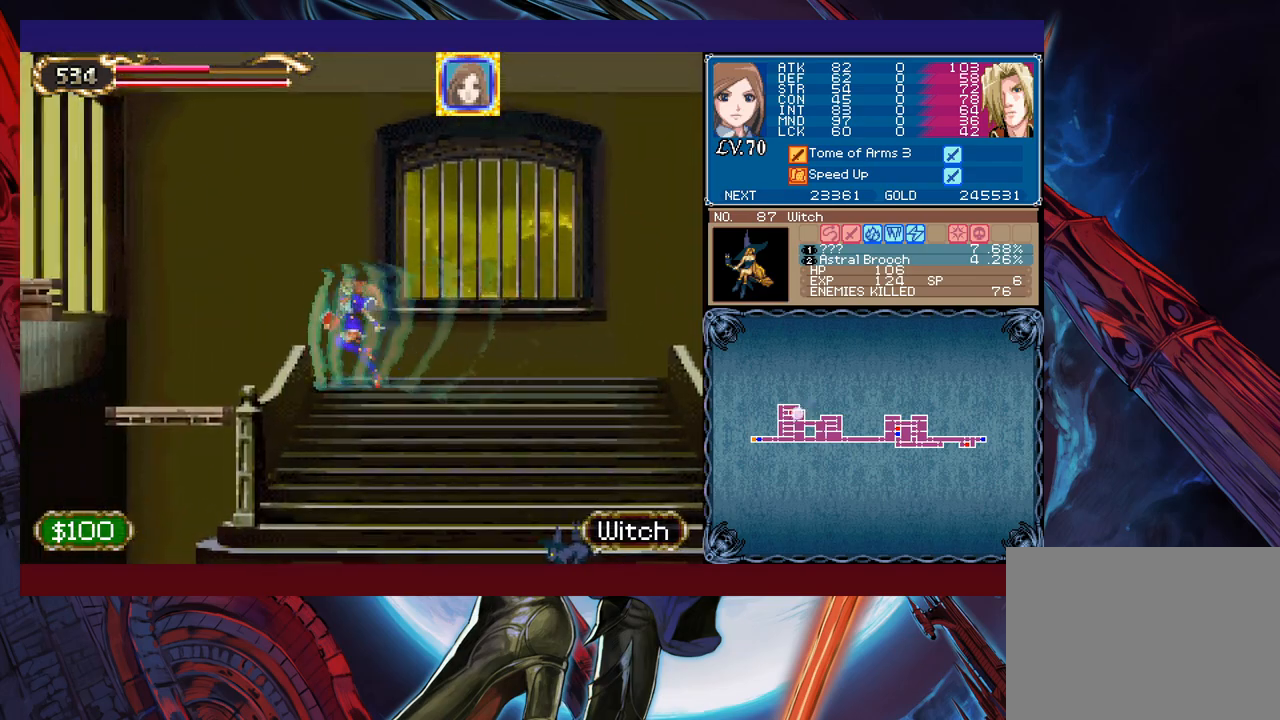
{"buttons": [], "left_stick": "right", "events": [[133, "B", "up"], [233, "B", "down"], [383, "B", "up"], [417, "left_stick", "right"]]}
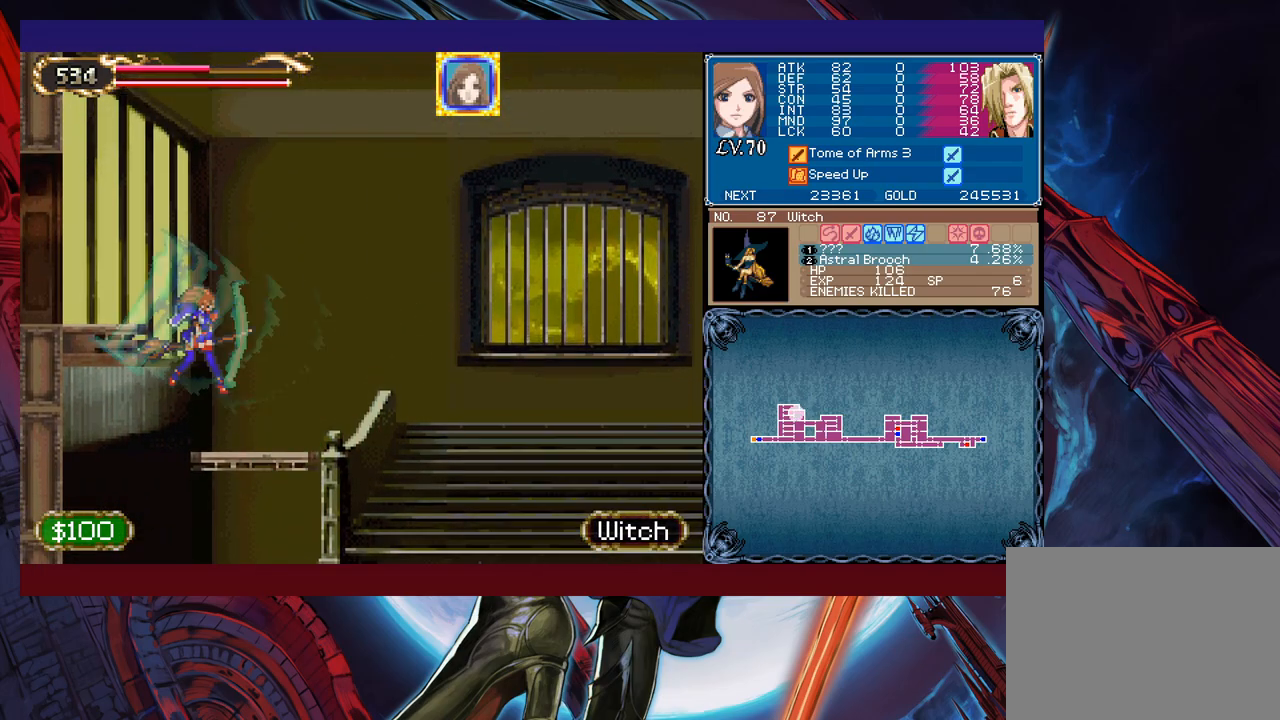
{"buttons": ["B"], "left_stick": "left", "events": [[33, "left_stick", "left"], [167, "left_stick", "right"], [283, "B", "down"], [283, "left_stick", "left"]]}
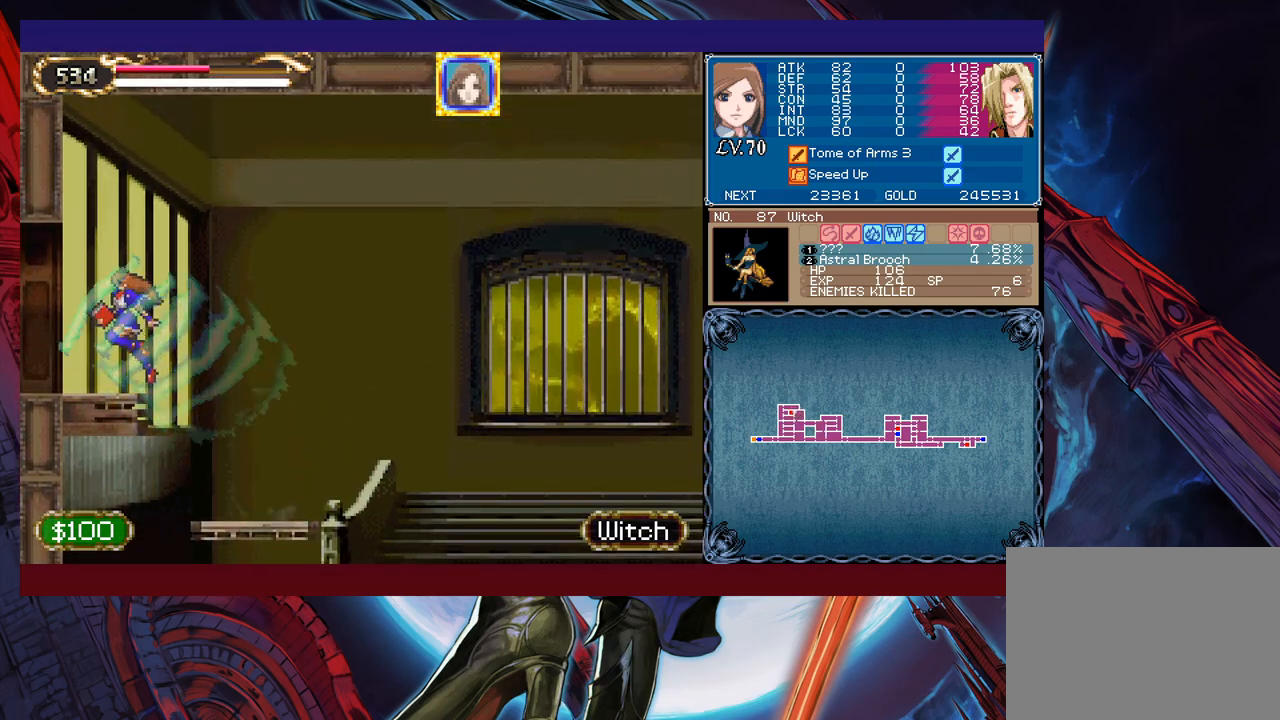
{"buttons": [], "left_stick": "right", "events": [[83, "B", "up"], [267, "left_stick", "right"]]}
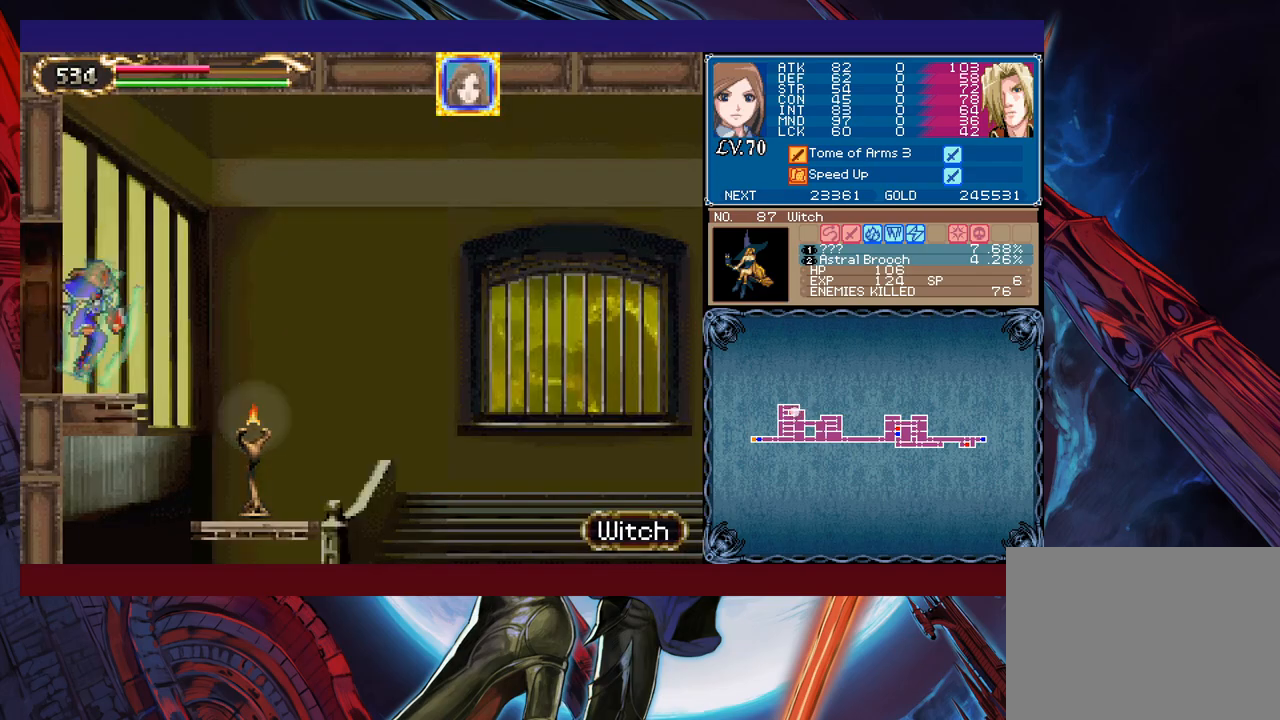
{"buttons": [], "left_stick": "right", "events": []}
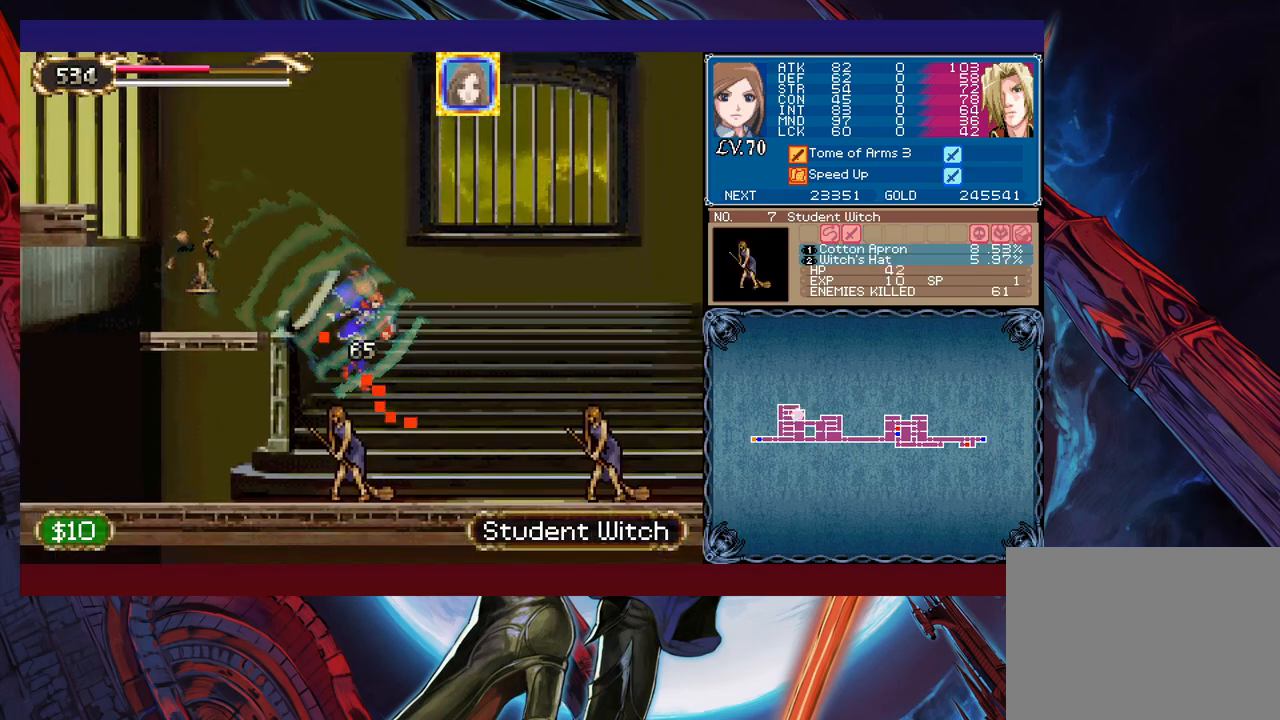
{"buttons": [], "left_stick": "right", "events": [[33, "left_stick", "left"], [133, "left_stick", "right"]]}
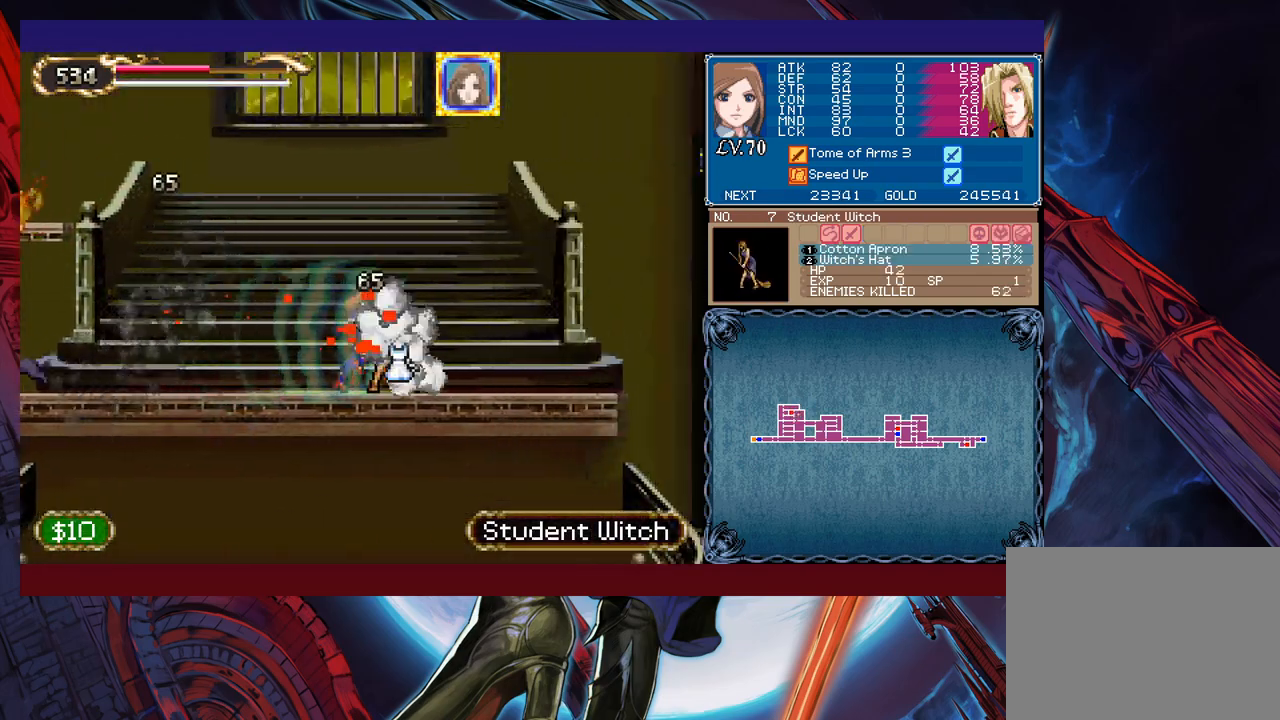
{"buttons": ["X"], "left_stick": "left", "events": [[117, "B", "down"], [183, "X", "down"], [433, "left_stick", "left"], [483, "B", "up"]]}
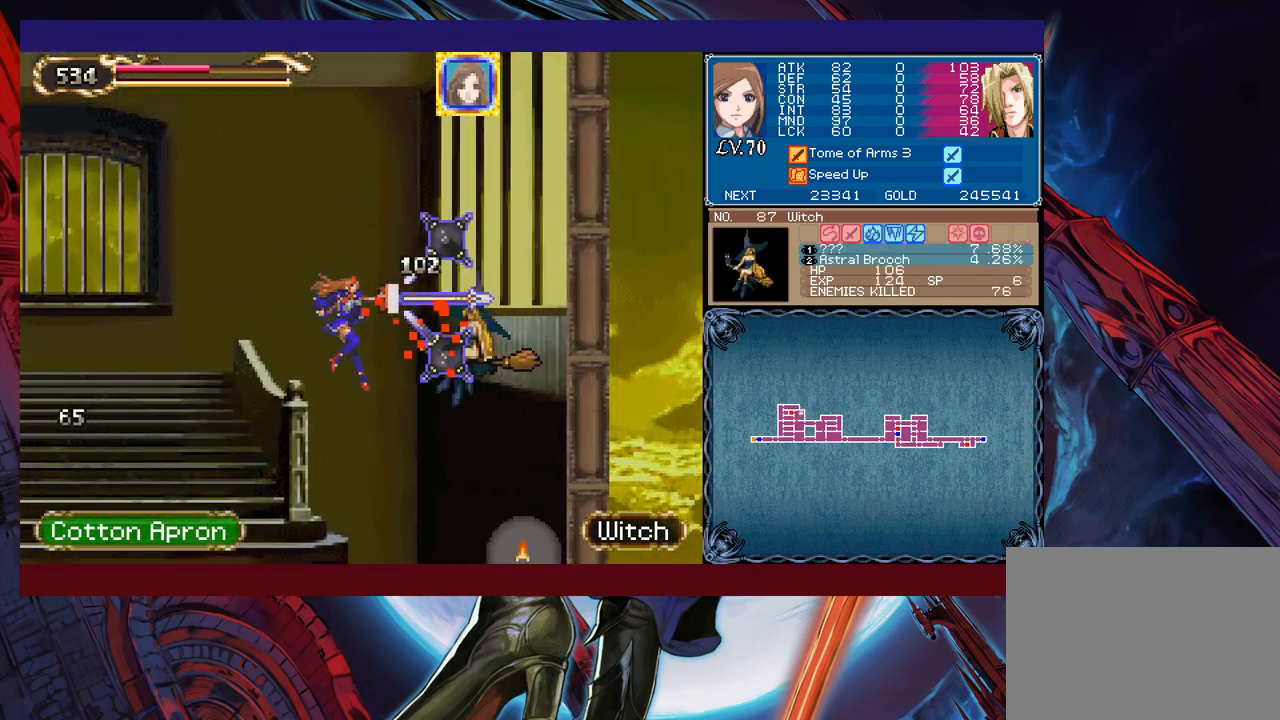
{"buttons": ["B", "X"], "left_stick": "right", "events": [[17, "X", "up"], [367, "left_stick", "right"], [383, "B", "down"], [467, "X", "down"]]}
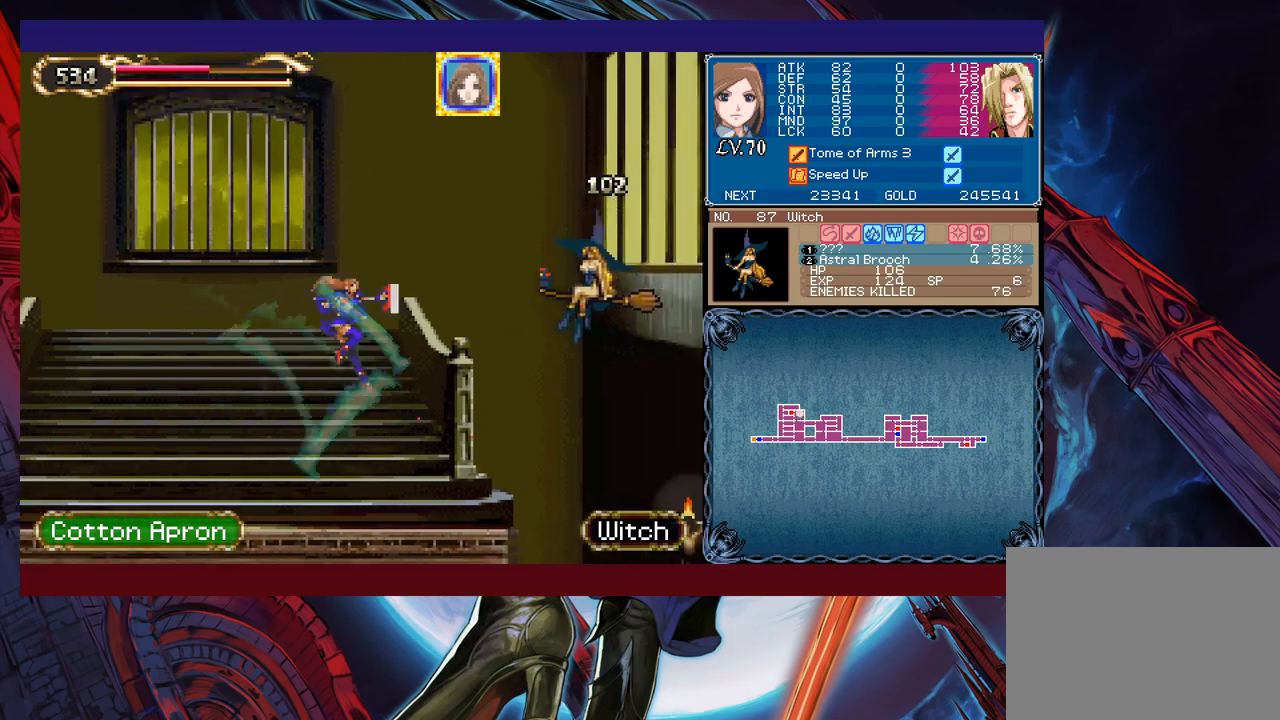
{"buttons": [], "left_stick": "left", "events": [[283, "left_stick", "left"], [317, "X", "up"], [417, "B", "up"]]}
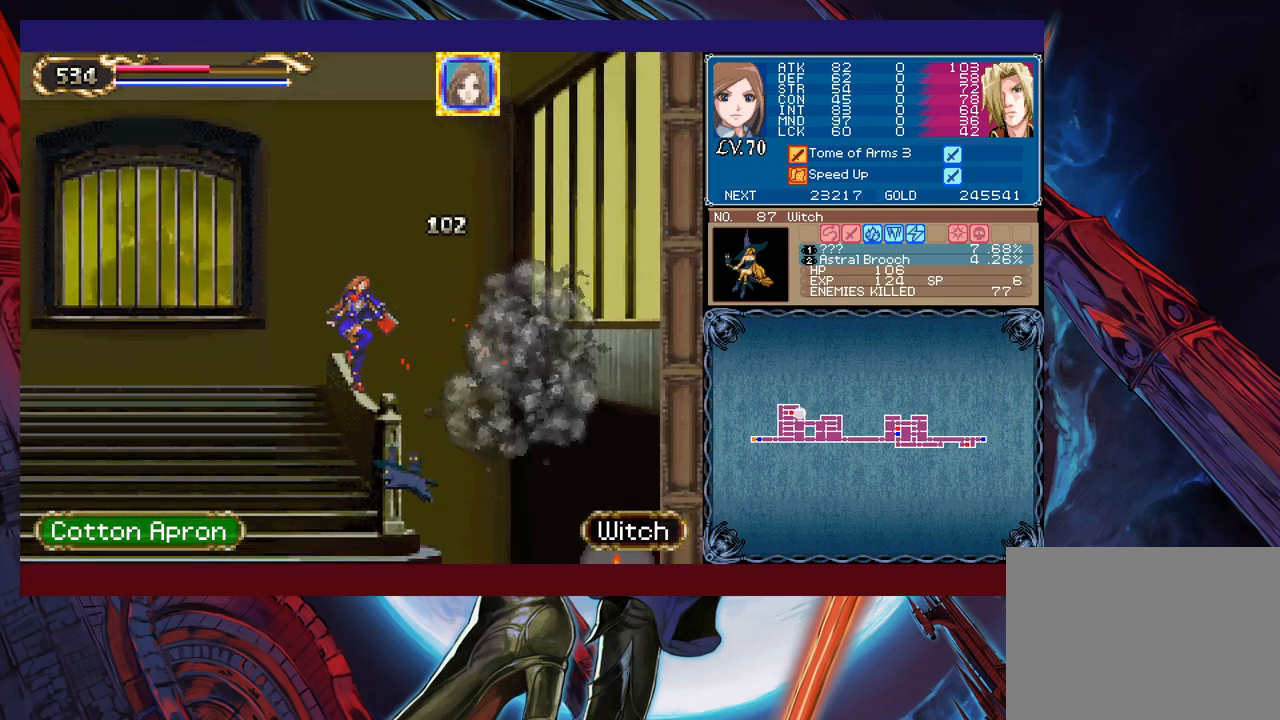
{"buttons": ["B"], "left_stick": "left", "events": [[383, "B", "down"]]}
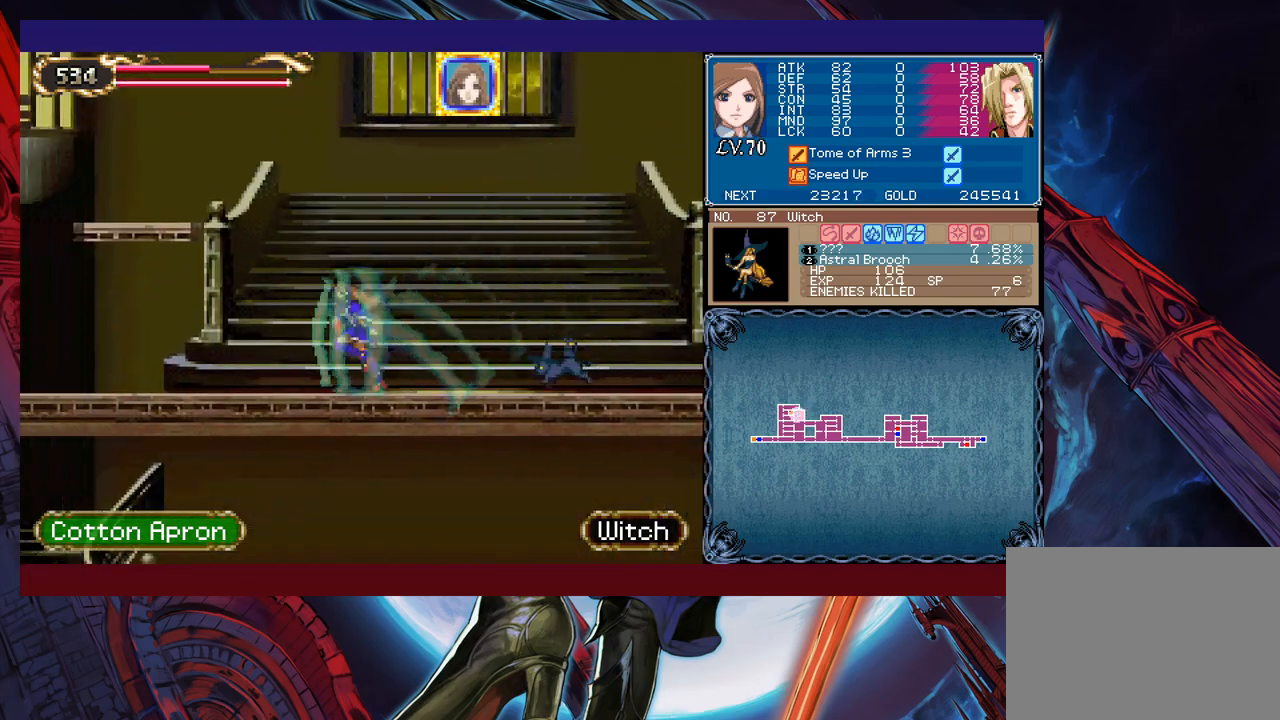
{"buttons": ["B"], "left_stick": "right", "events": [[233, "left_stick", "center"], [383, "B", "up"], [383, "left_stick", "right"], [417, "B", "down"]]}
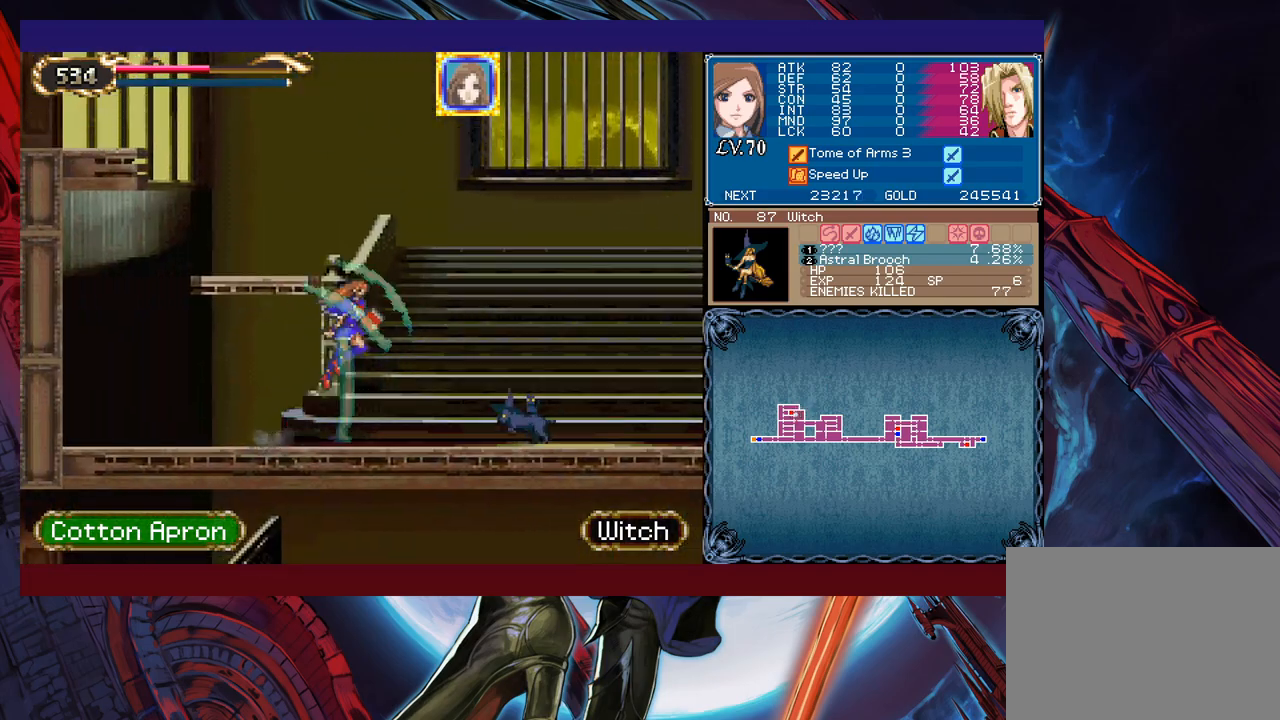
{"buttons": ["B"], "left_stick": "center", "events": [[67, "left_stick", "left"], [217, "B", "up"], [283, "left_stick", "right"], [333, "left_stick", "center"], [483, "B", "down"]]}
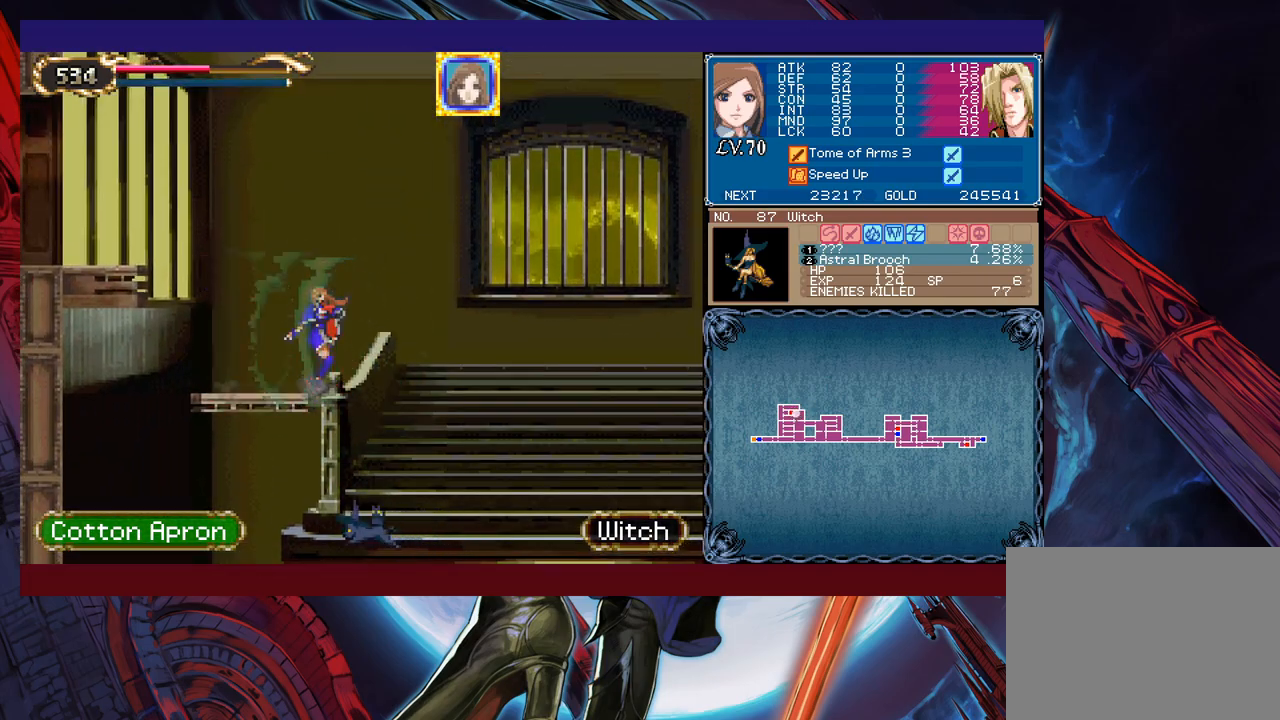
{"buttons": [], "left_stick": "left", "events": [[33, "left_stick", "left"], [283, "B", "up"]]}
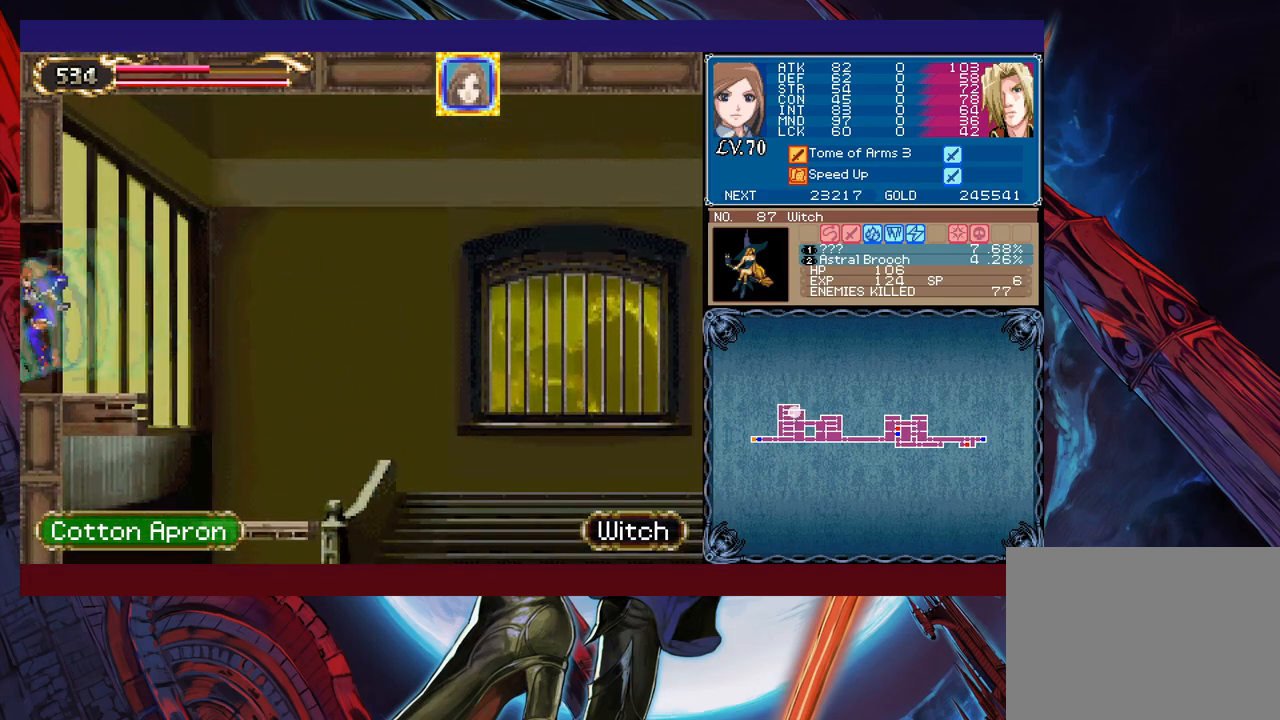
{"buttons": [], "left_stick": "right", "events": [[83, "left_stick", "right"]]}
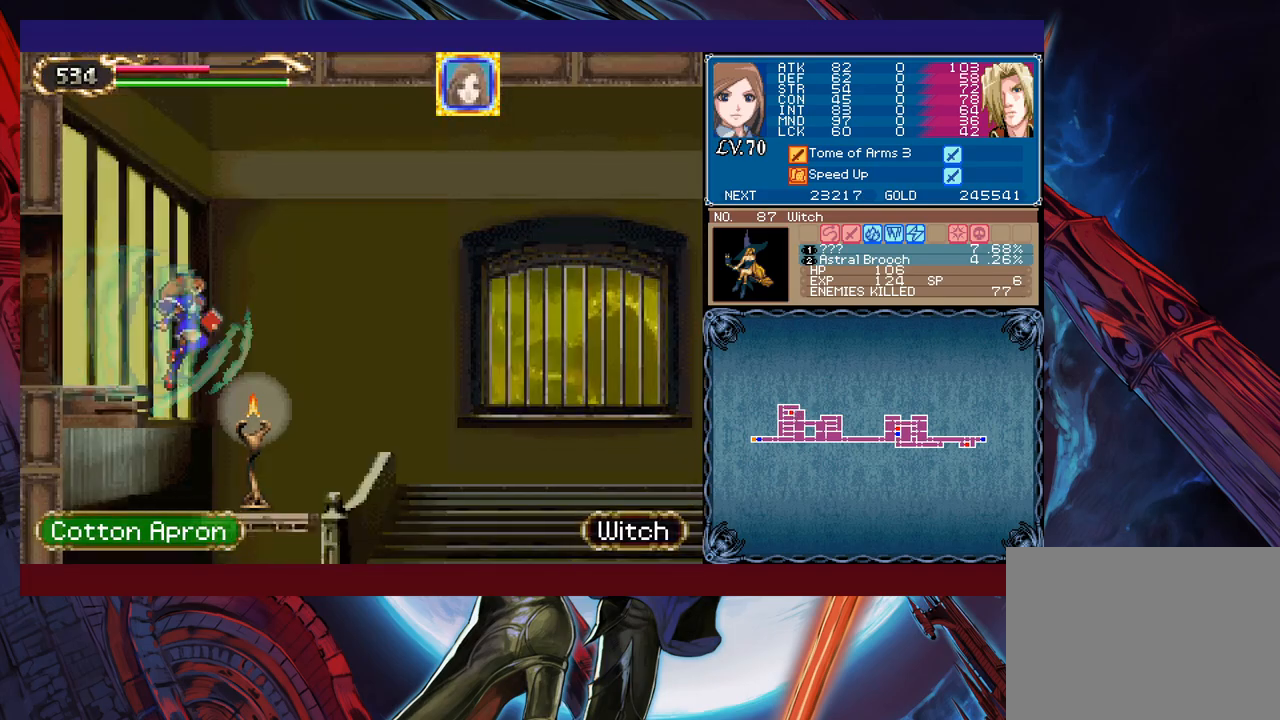
{"buttons": [], "left_stick": "right", "events": []}
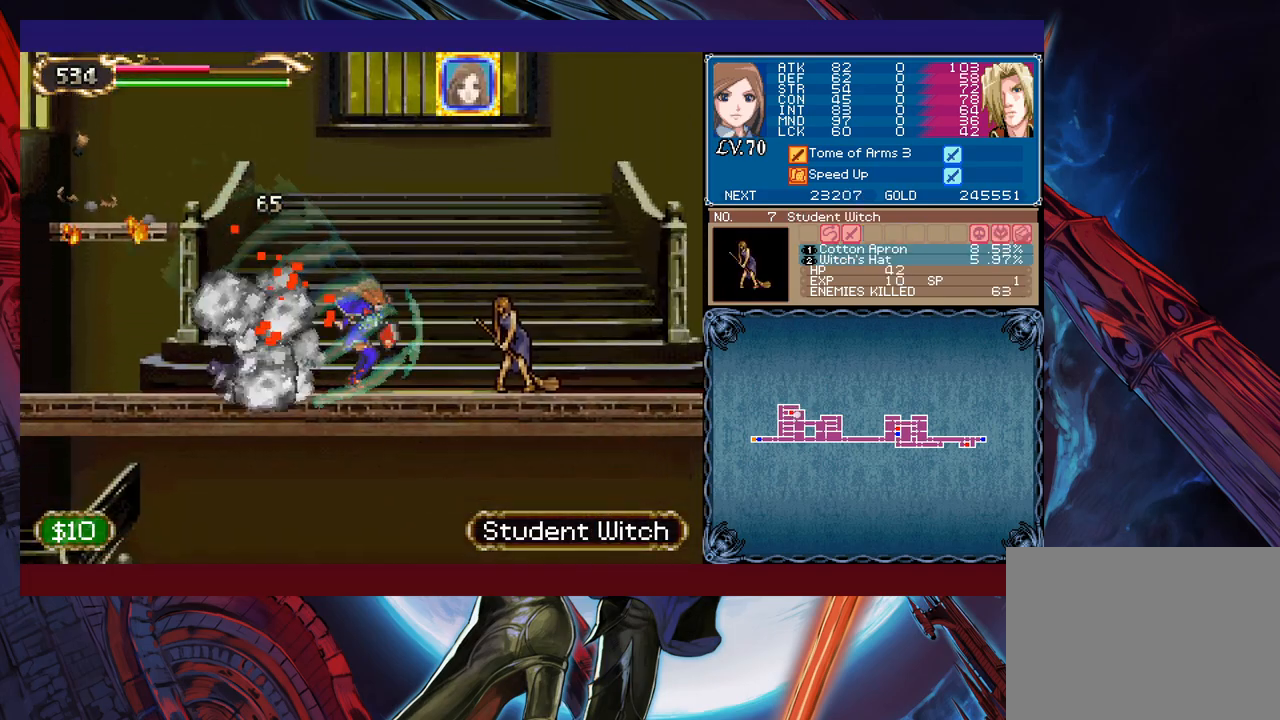
{"buttons": ["B", "X"], "left_stick": "right", "events": [[317, "B", "down"], [367, "X", "down"]]}
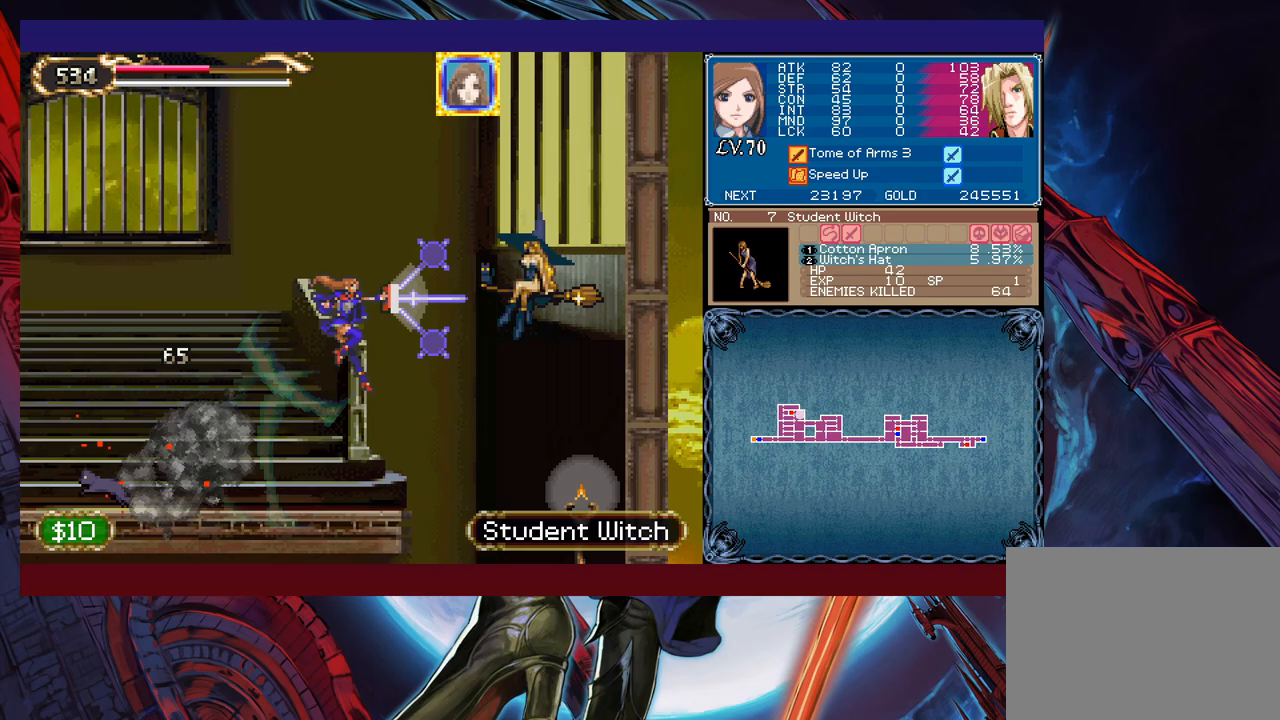
{"buttons": [], "left_stick": "center", "events": [[117, "left_stick", "left"], [167, "B", "up"], [167, "X", "up"], [467, "left_stick", "center"]]}
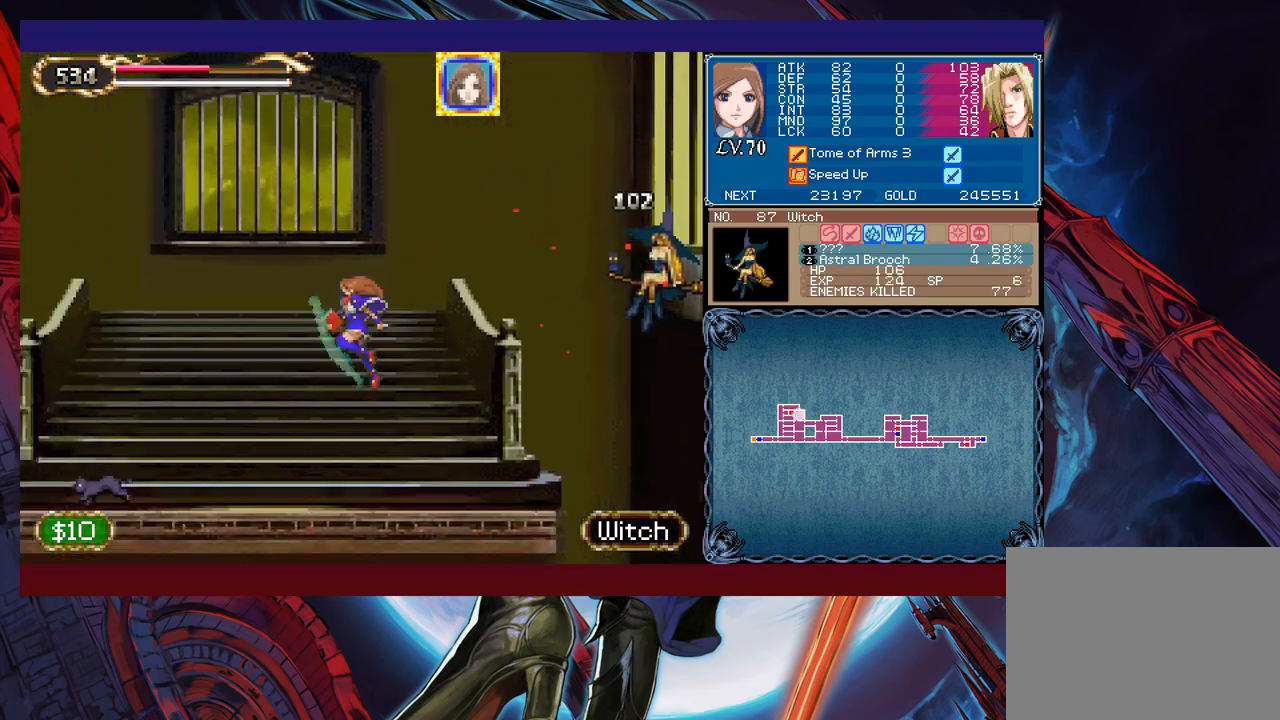
{"buttons": [], "left_stick": "left", "events": [[33, "left_stick", "right"], [67, "B", "down"], [133, "X", "down"], [233, "B", "up"], [233, "X", "up"], [433, "left_stick", "left"]]}
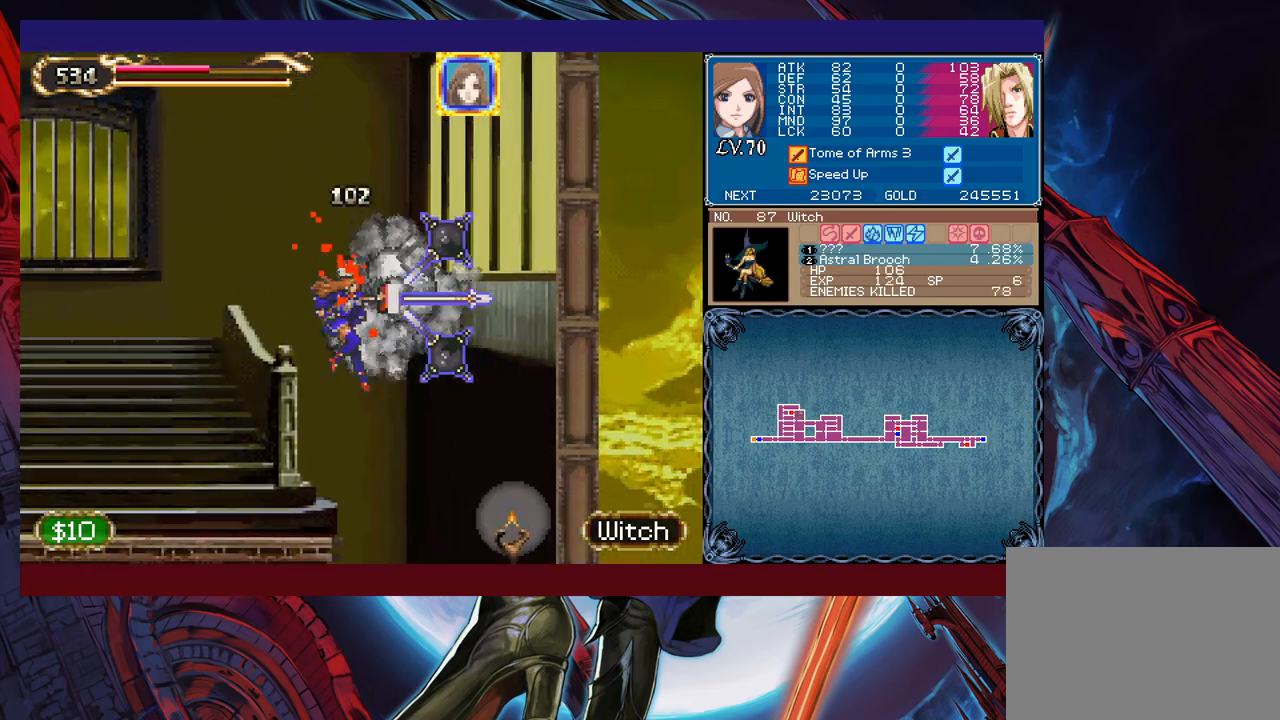
{"buttons": ["B"], "left_stick": "left", "events": [[317, "B", "down"]]}
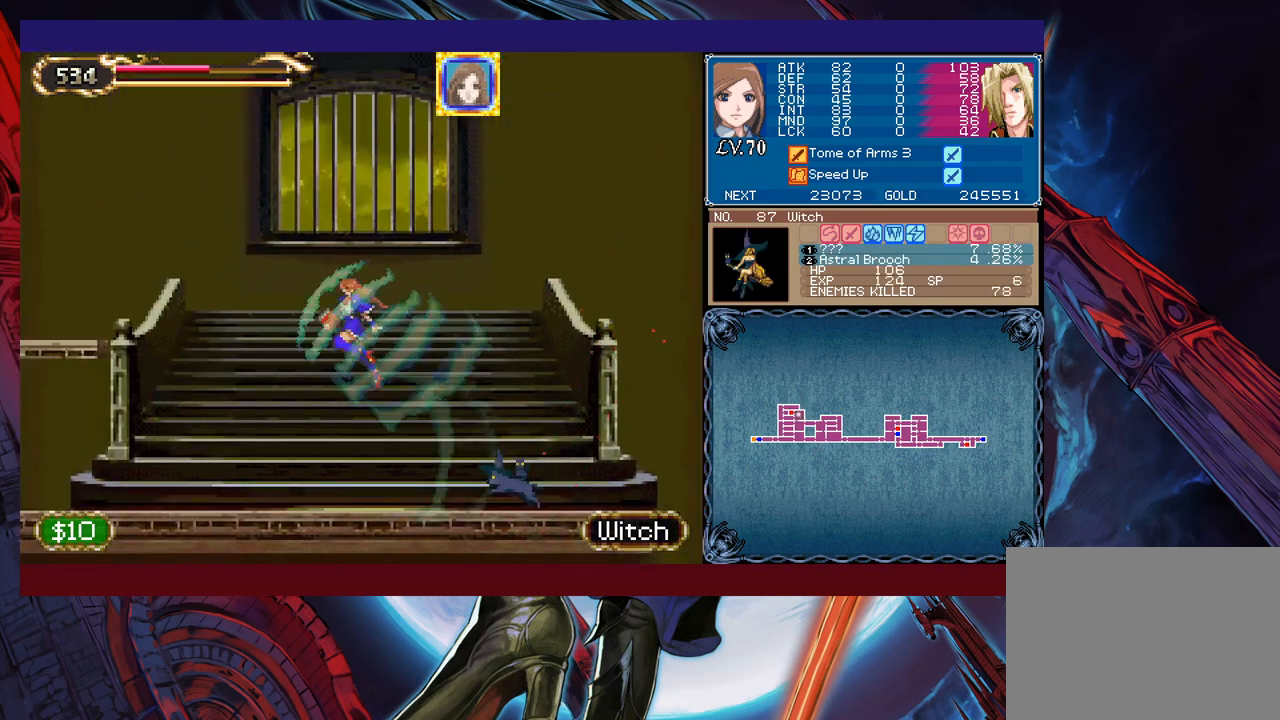
{"buttons": ["B"], "left_stick": "left", "events": [[417, "B", "up"], [483, "B", "down"]]}
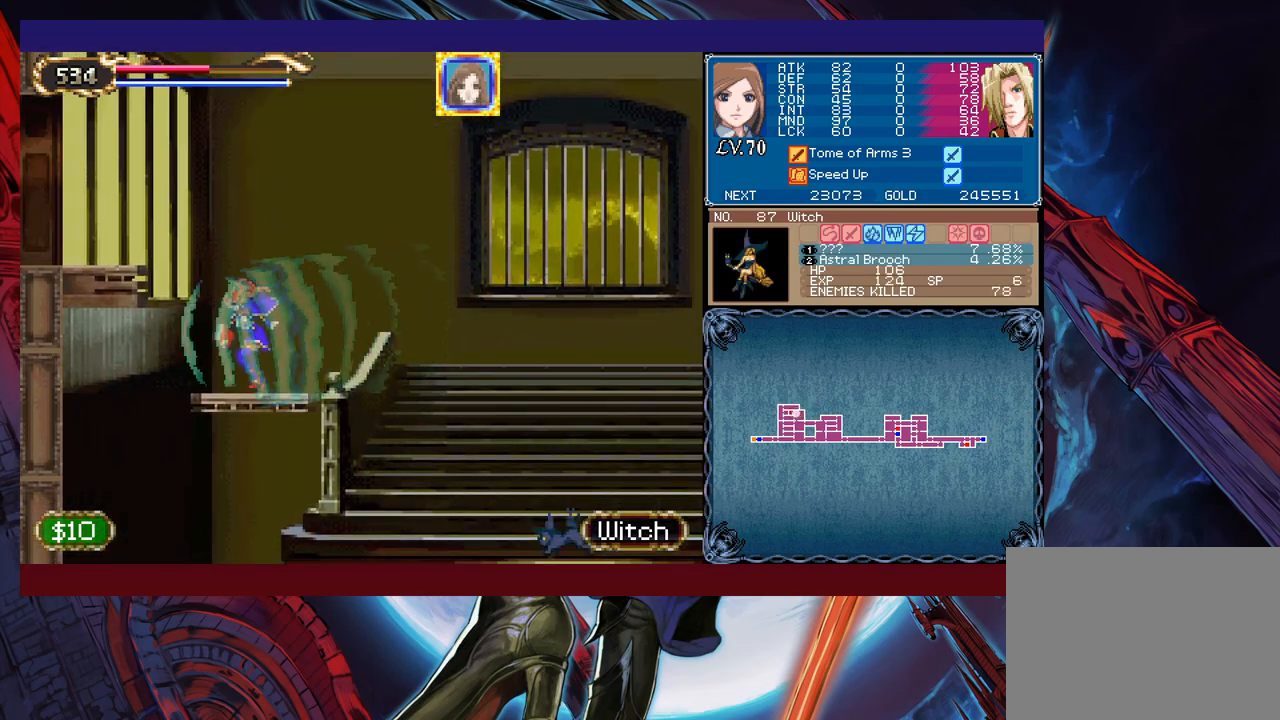
{"buttons": [], "left_stick": "left", "events": [[317, "B", "up"]]}
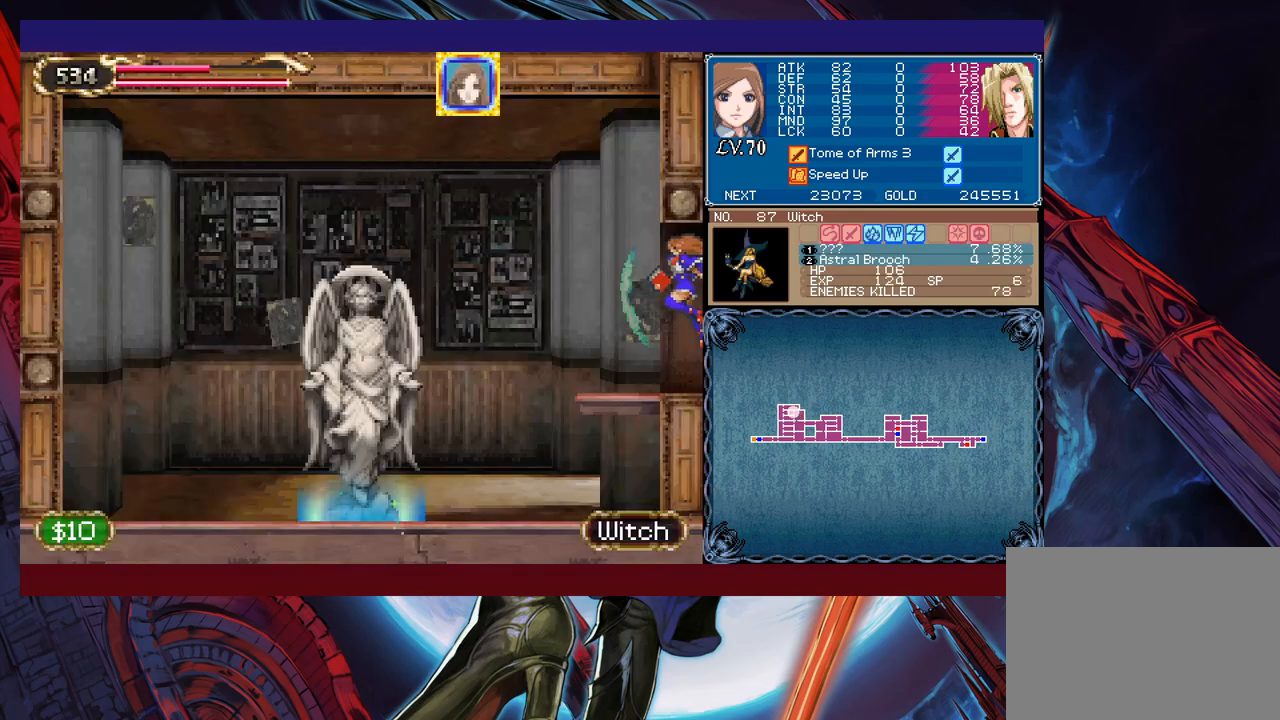
{"buttons": [], "left_stick": "right", "events": [[17, "left_stick", "right"]]}
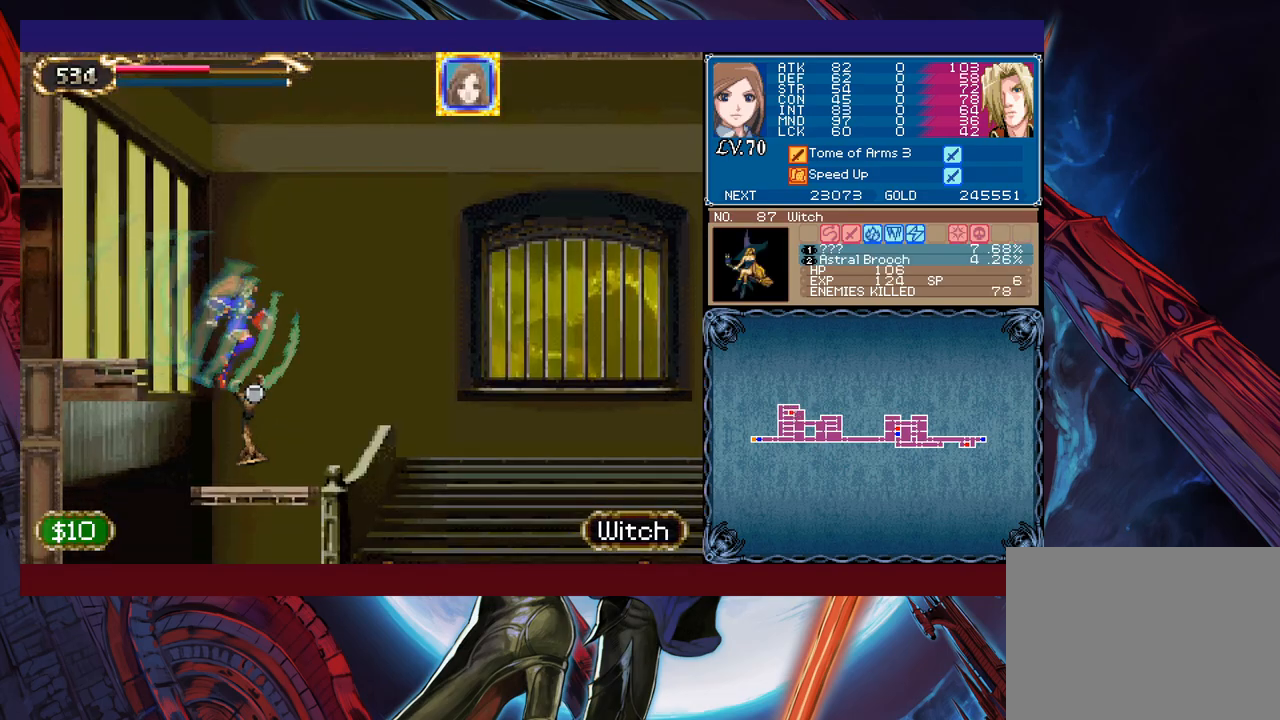
{"buttons": [], "left_stick": "right", "events": []}